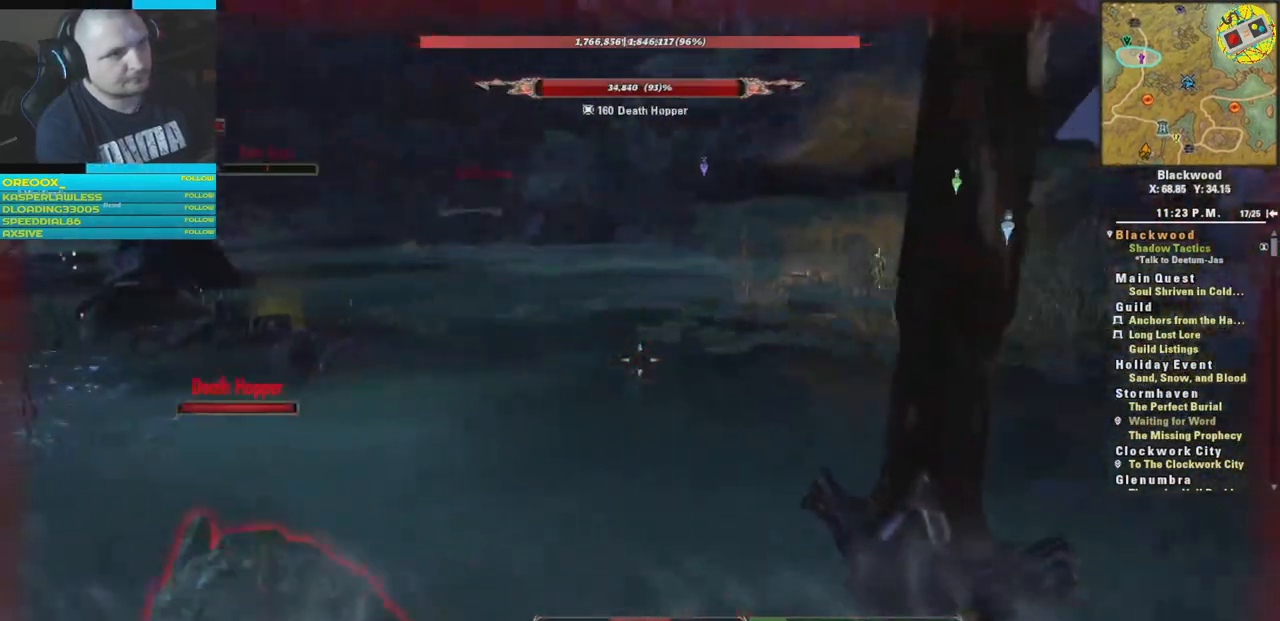
Gameplay with a controller (Xbox layout); each line is a JSON object with the inputs held at the frame after it. "events" lists button and stick changes between this image and that frame as [ms after this image, input, new state], when the widget could be followed in between.
{"buttons": [], "left_stick": "up-right", "right_stick": "center", "events": [[33, "L2", "down"], [133, "A", "down"], [283, "A", "up"], [400, "L2", "up"]]}
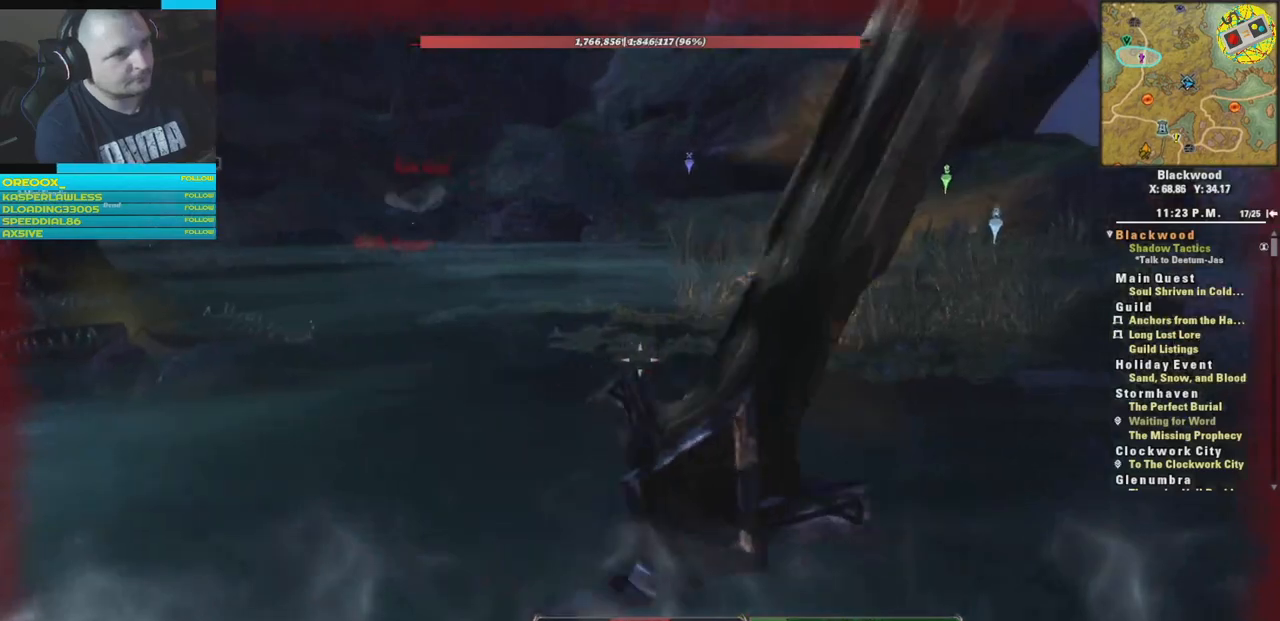
{"buttons": [], "left_stick": "center", "right_stick": "center", "events": [[100, "left_stick", "center"], [167, "DPAD_RIGHT", "down"], [234, "DPAD_RIGHT", "up"], [367, "DPAD_DOWN", "down"], [484, "DPAD_DOWN", "up"]]}
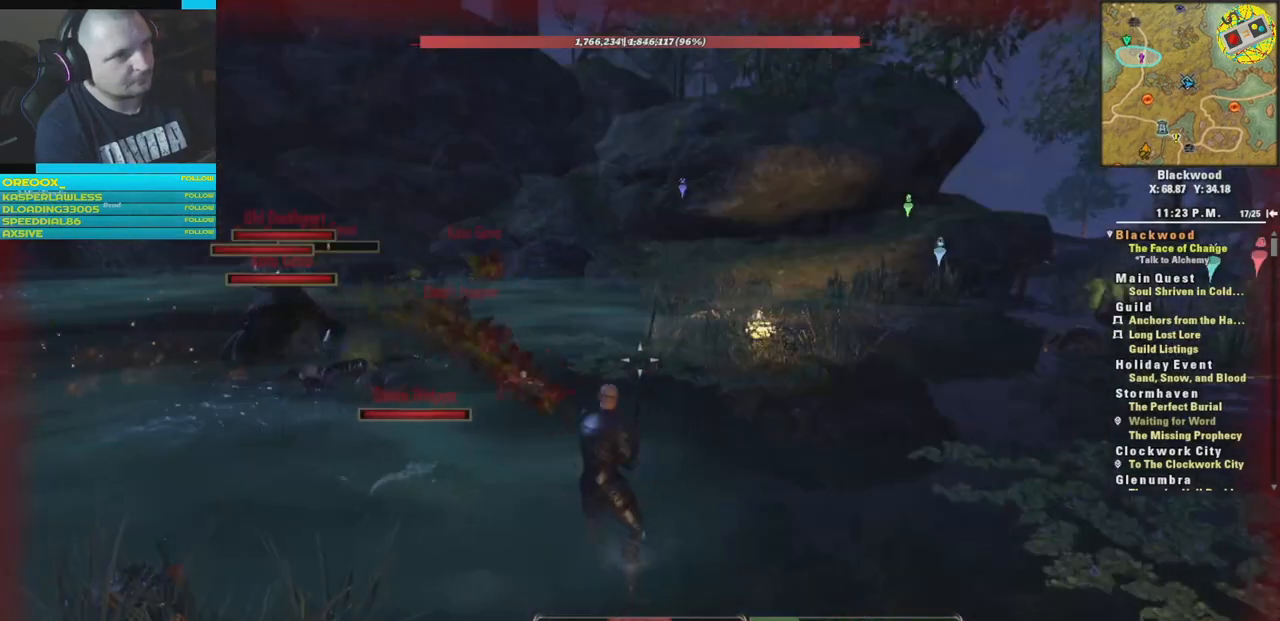
{"buttons": ["L2"], "left_stick": "right", "right_stick": "center", "events": [[200, "left_stick", "right"], [317, "B", "down"], [433, "L2", "down"], [467, "B", "up"]]}
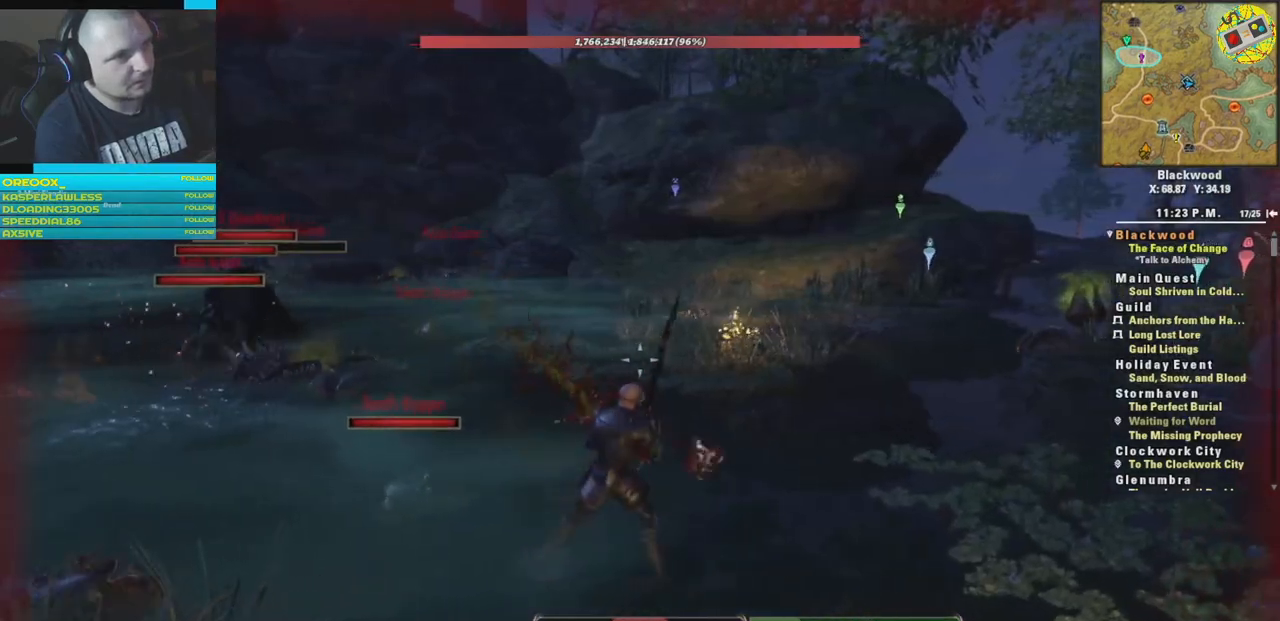
{"buttons": ["L2"], "left_stick": "right", "right_stick": "center", "events": [[267, "B", "down"], [434, "B", "up"]]}
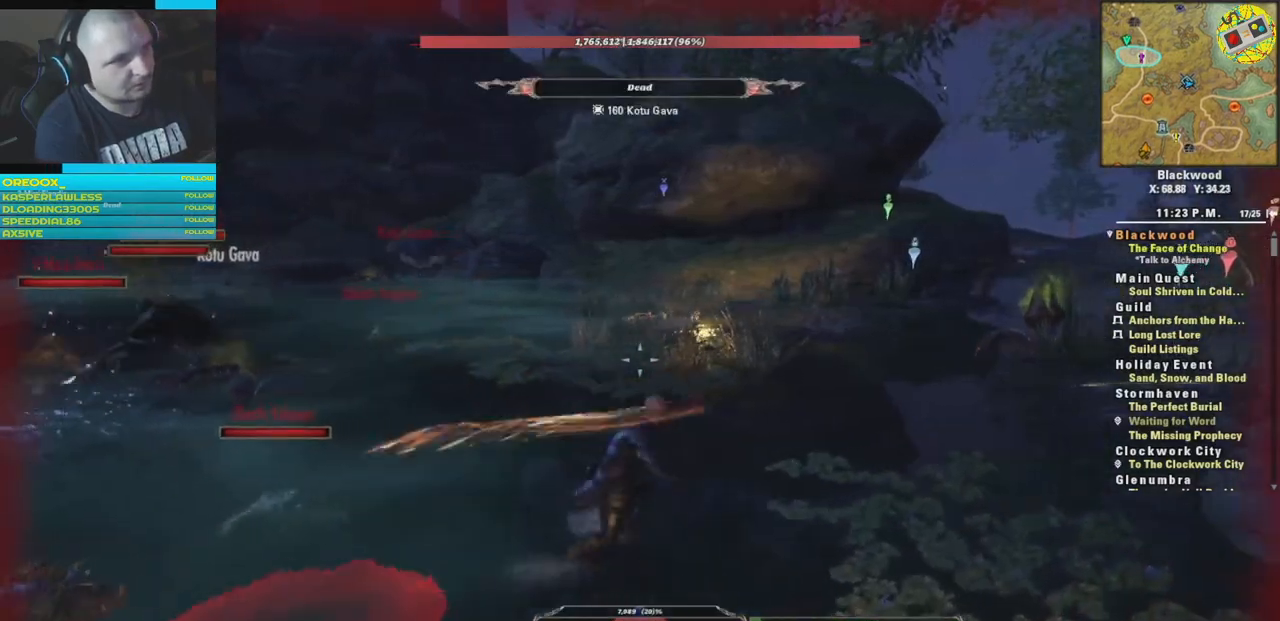
{"buttons": [], "left_stick": "right", "right_stick": "center", "events": [[133, "L2", "up"]]}
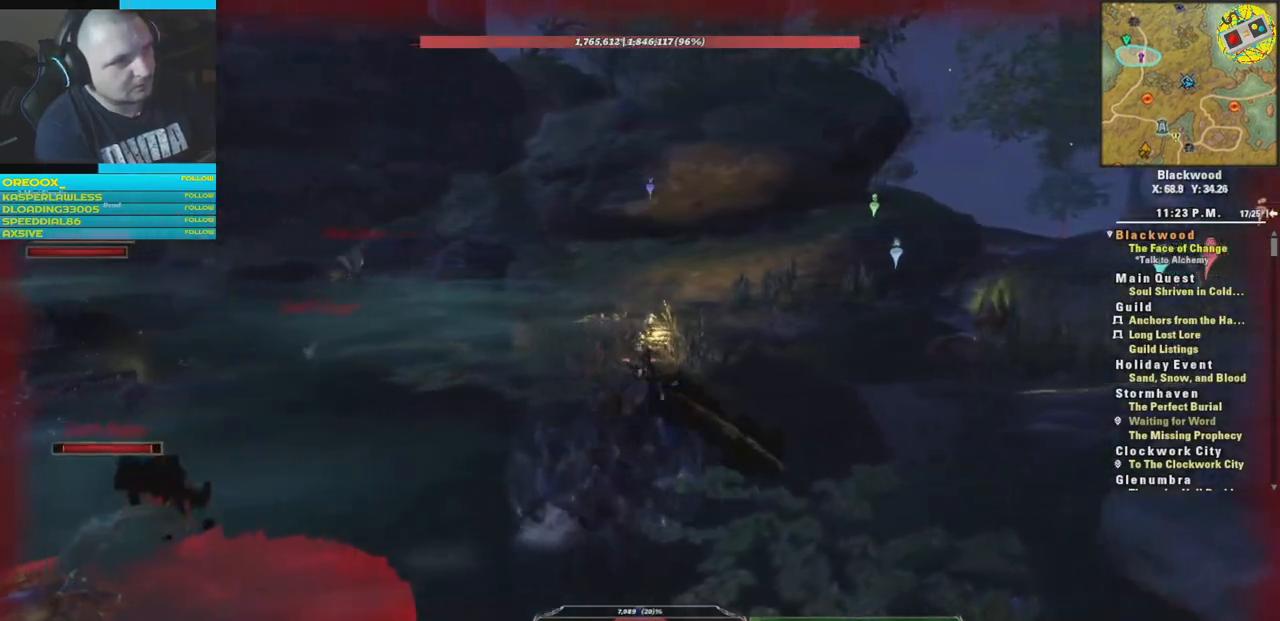
{"buttons": ["L2"], "left_stick": "up-right", "right_stick": "center", "events": [[50, "left_stick", "up-right"], [451, "L2", "down"]]}
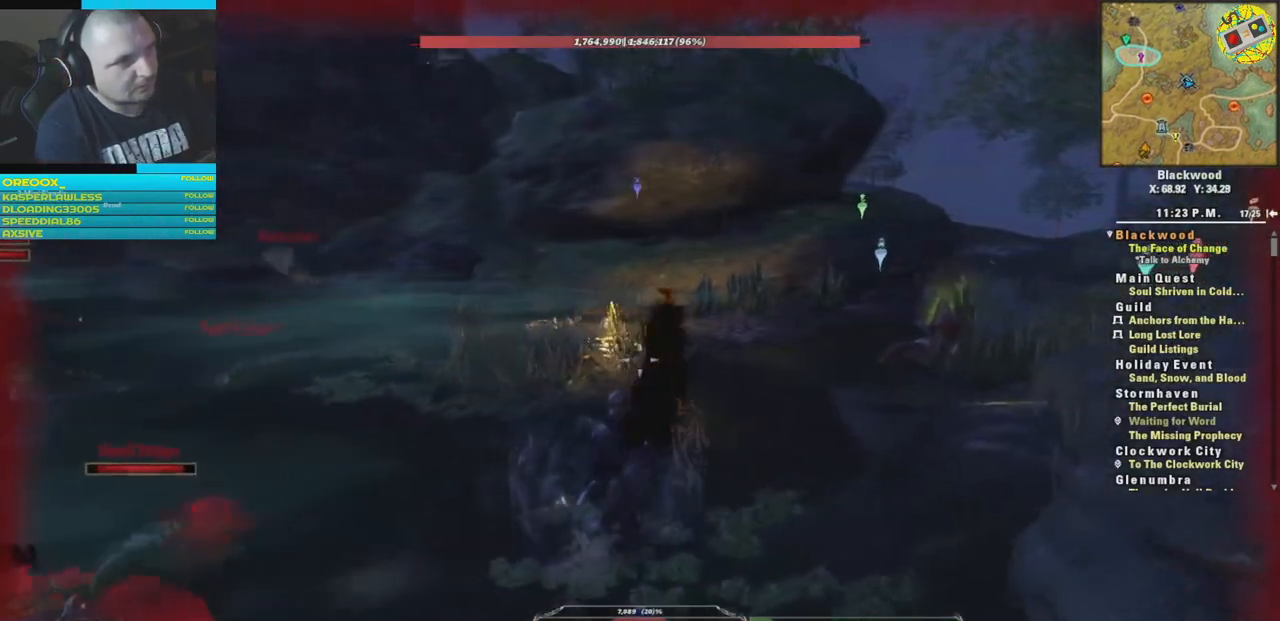
{"buttons": ["A", "L2"], "left_stick": "up-right", "right_stick": "center", "events": [[83, "R2", "down"], [267, "R2", "up"], [417, "A", "down"]]}
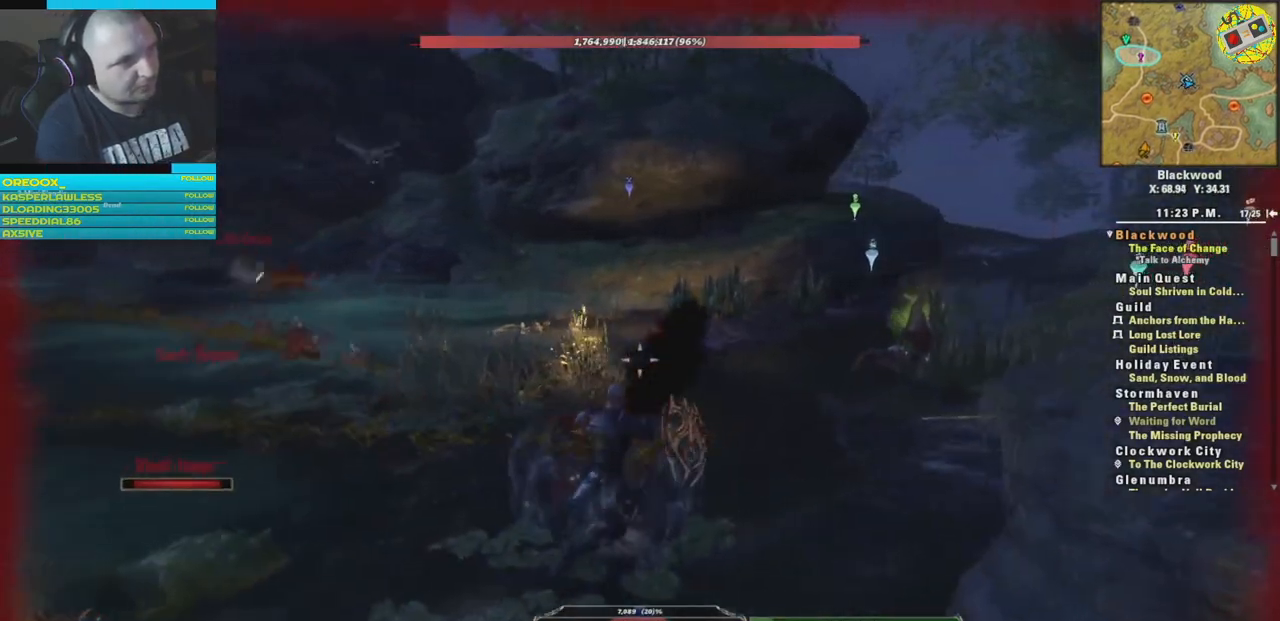
{"buttons": [], "left_stick": "up-right", "right_stick": "left", "events": [[84, "A", "up"], [217, "A", "down"], [351, "L2", "up"], [367, "A", "up"], [501, "right_stick", "left"]]}
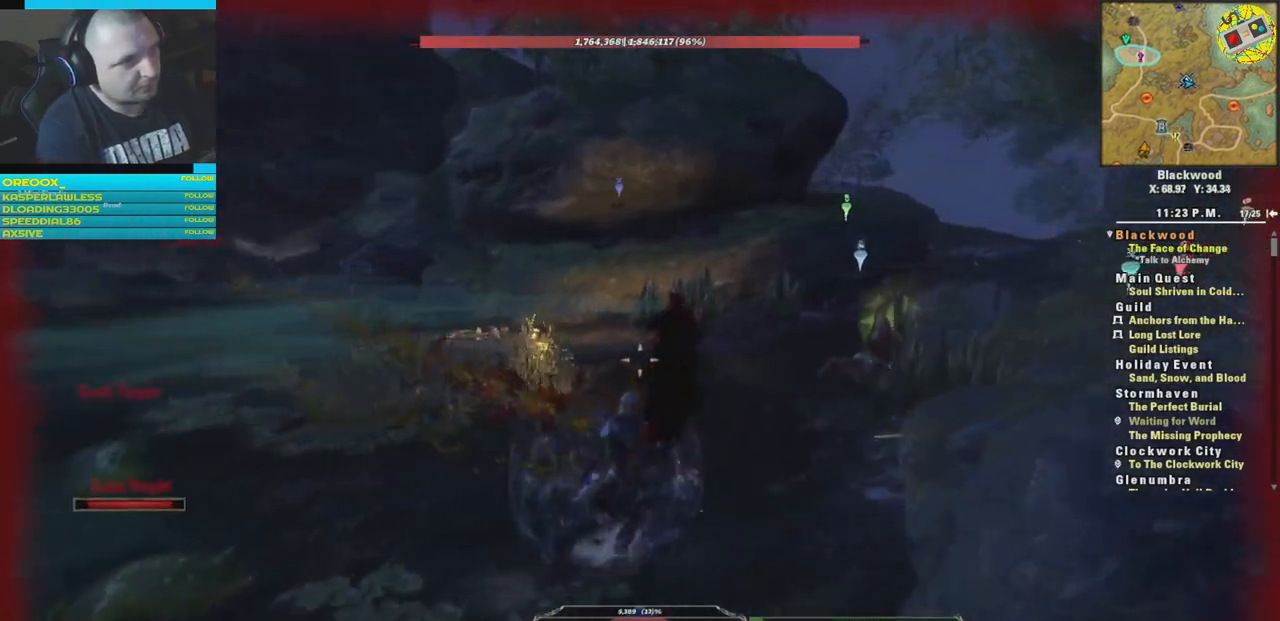
{"buttons": ["L2"], "left_stick": "right", "right_stick": "left", "events": [[116, "L2", "down"], [167, "left_stick", "right"]]}
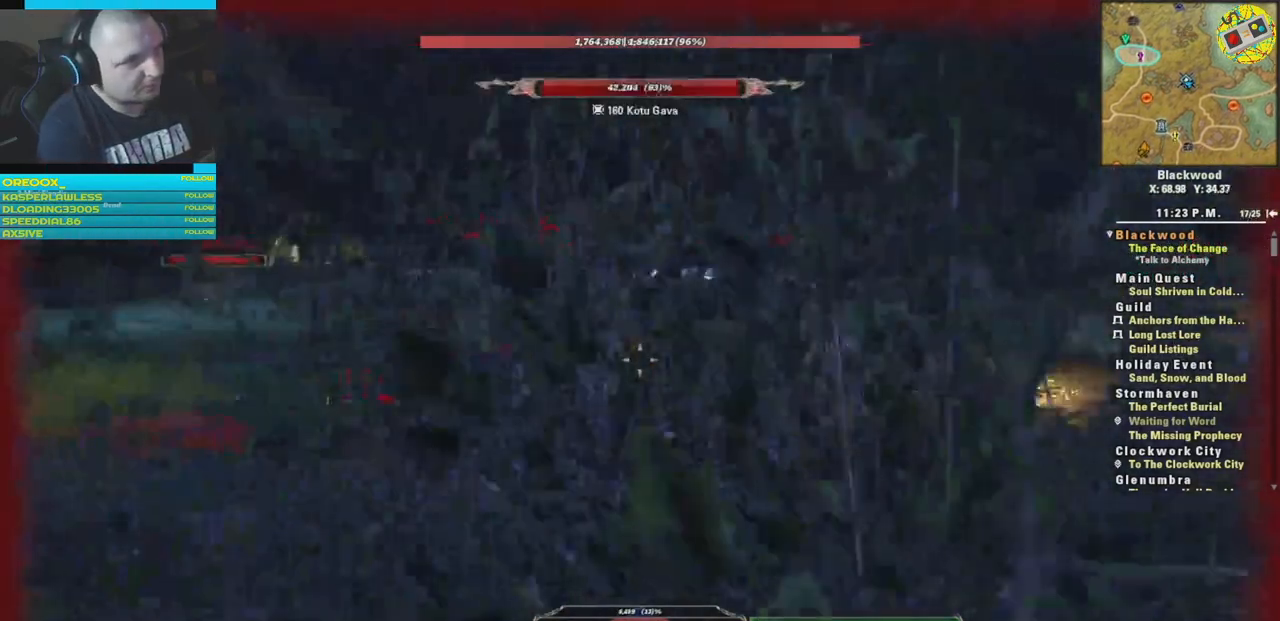
{"buttons": ["L2"], "left_stick": "right", "right_stick": "center", "events": [[184, "right_stick", "center"], [284, "right_stick", "left"], [484, "right_stick", "center"]]}
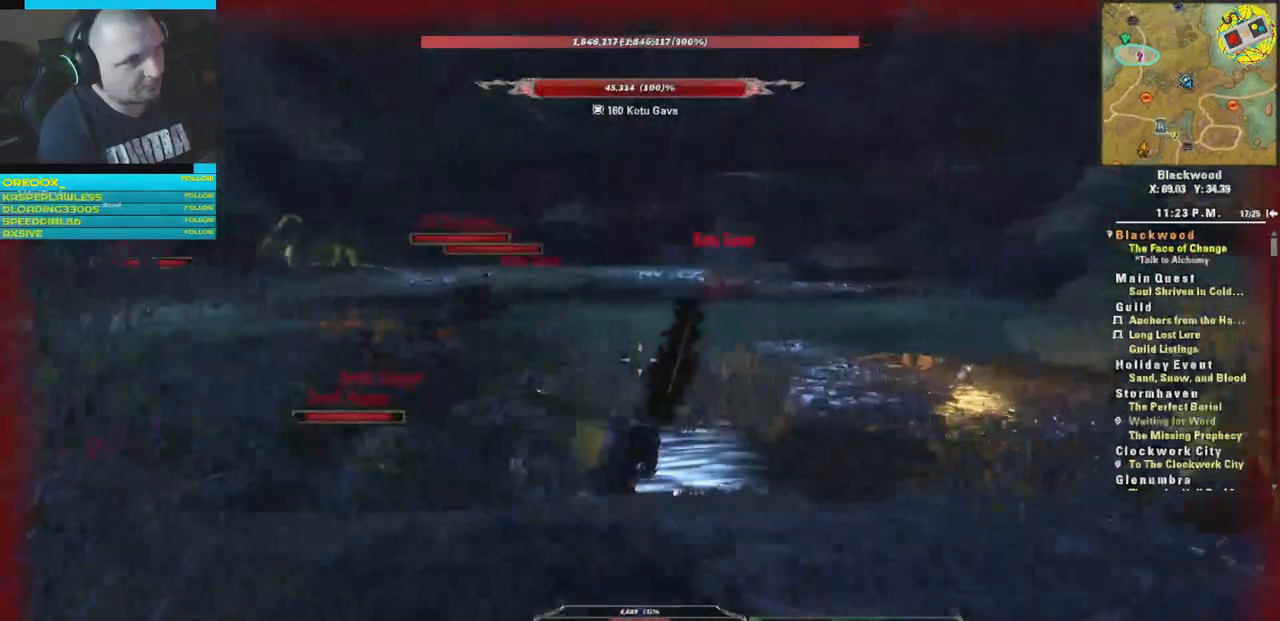
{"buttons": ["L2"], "left_stick": "right", "right_stick": "left", "events": [[150, "right_stick", "left"], [400, "right_stick", "center"], [501, "right_stick", "left"]]}
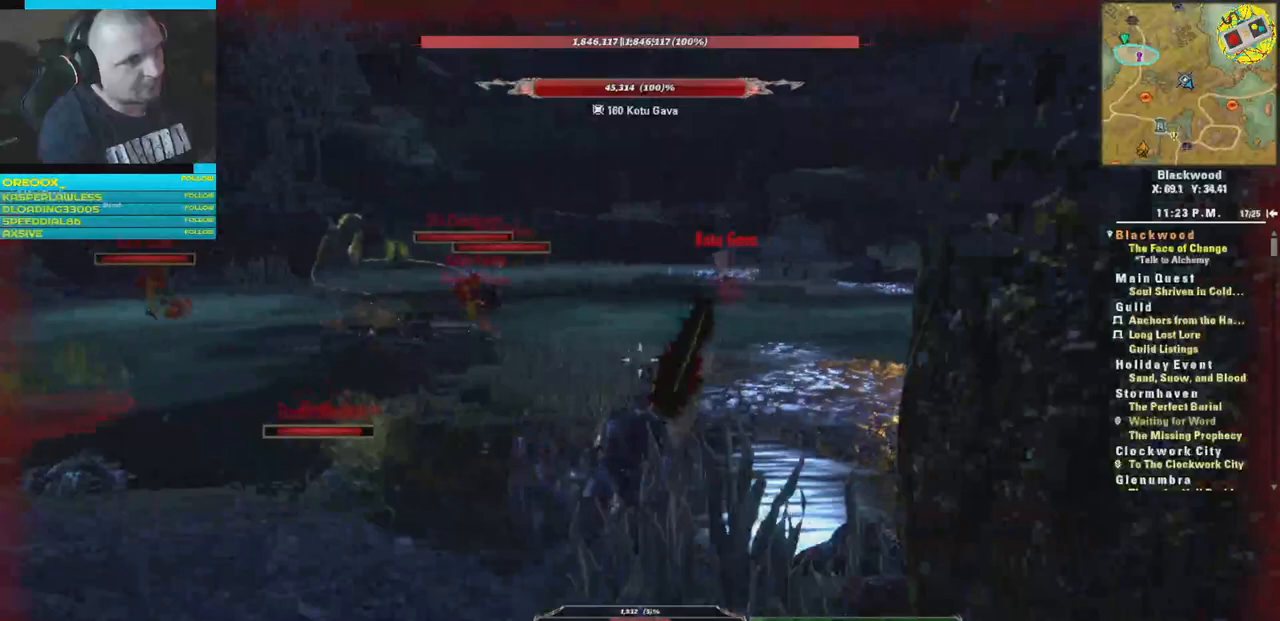
{"buttons": ["L2"], "left_stick": "right", "right_stick": "down-left", "events": [[233, "right_stick", "center"], [417, "right_stick", "down-left"]]}
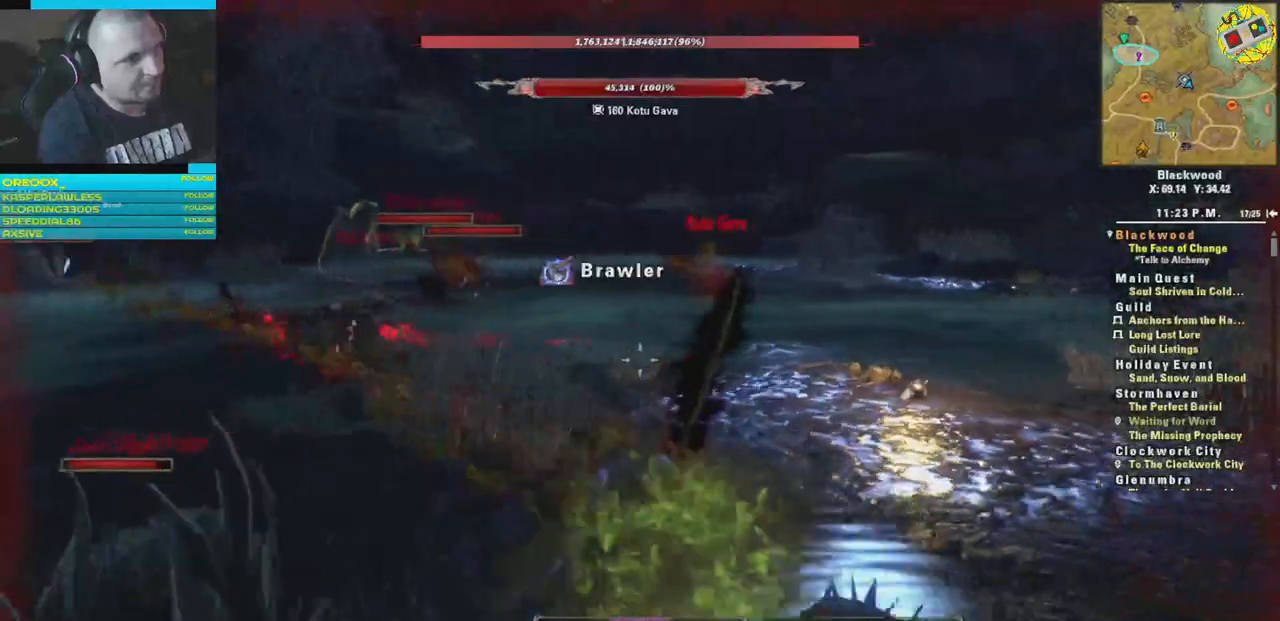
{"buttons": ["L2"], "left_stick": "down-right", "right_stick": "center", "events": [[367, "left_stick", "down-right"], [484, "right_stick", "center"]]}
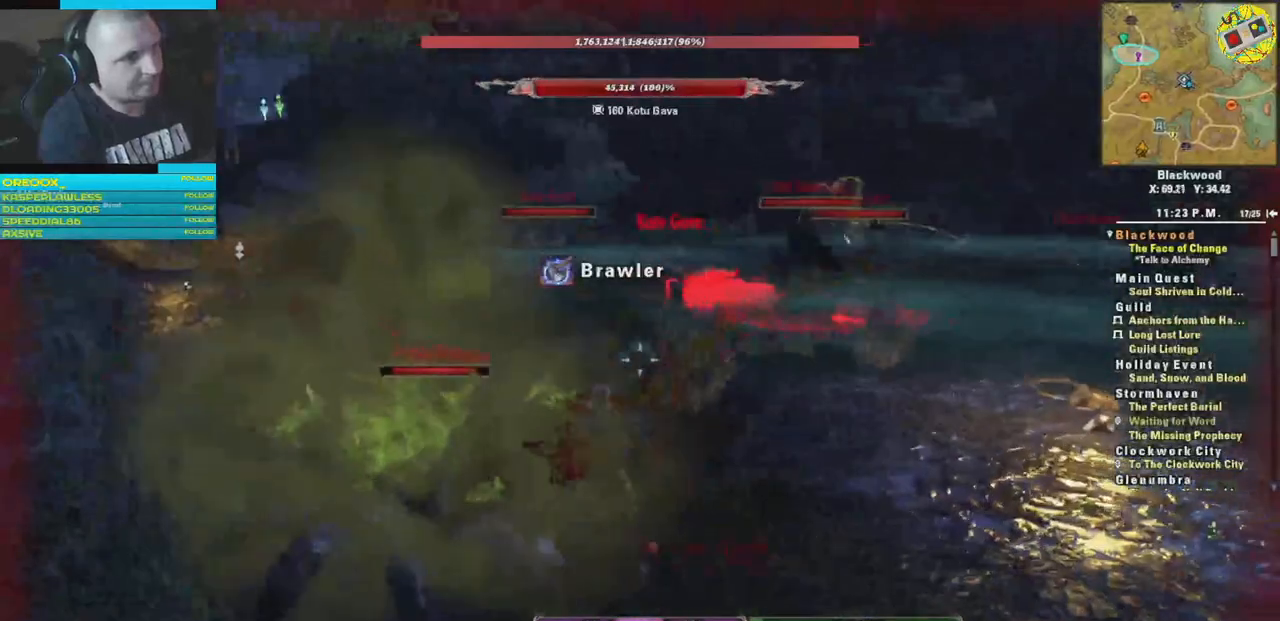
{"buttons": ["L2", "R2"], "left_stick": "down-right", "right_stick": "left", "events": [[33, "R2", "down"], [166, "R2", "up"], [216, "R2", "down"], [317, "right_stick", "left"], [350, "R2", "up"], [400, "R2", "down"]]}
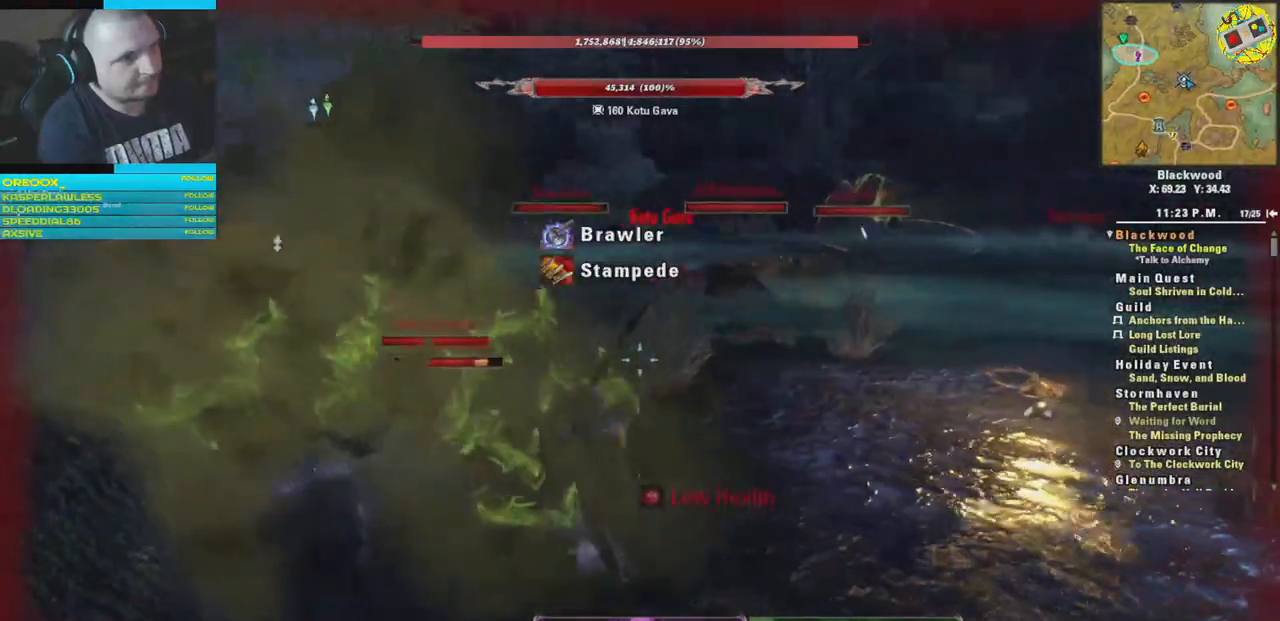
{"buttons": [], "left_stick": "down-right", "right_stick": "center", "events": [[50, "R2", "up"], [100, "R2", "down"], [234, "L2", "up"], [234, "R2", "up"], [450, "right_stick", "center"]]}
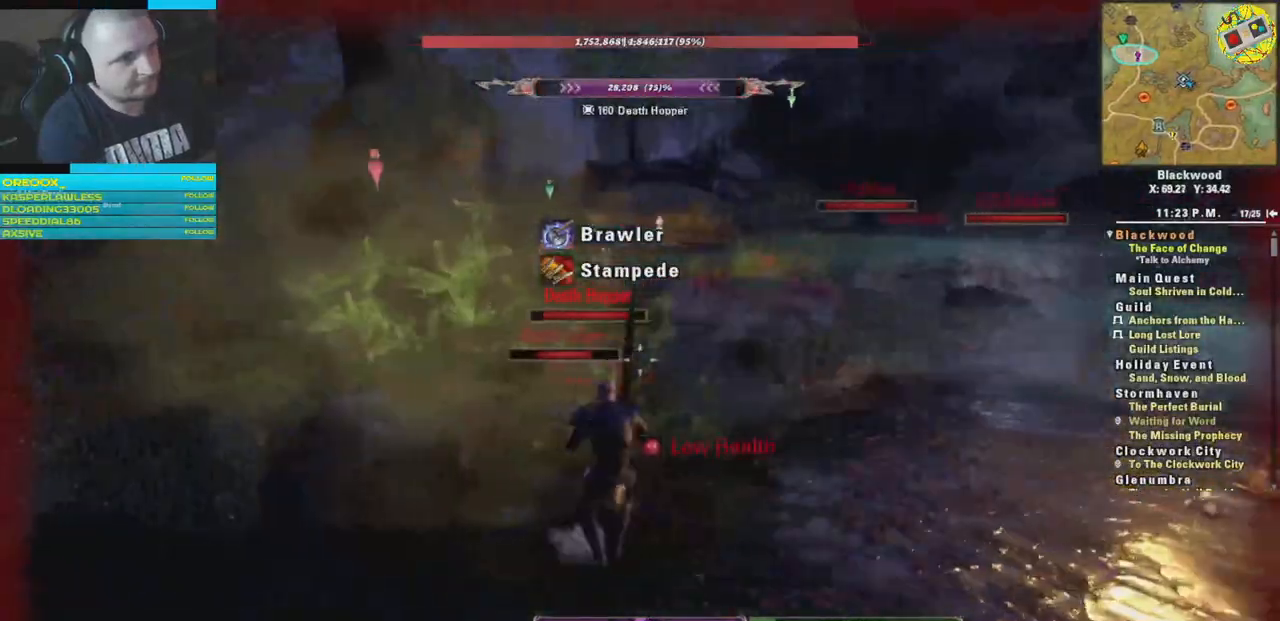
{"buttons": [], "left_stick": "down-right", "right_stick": "center", "events": []}
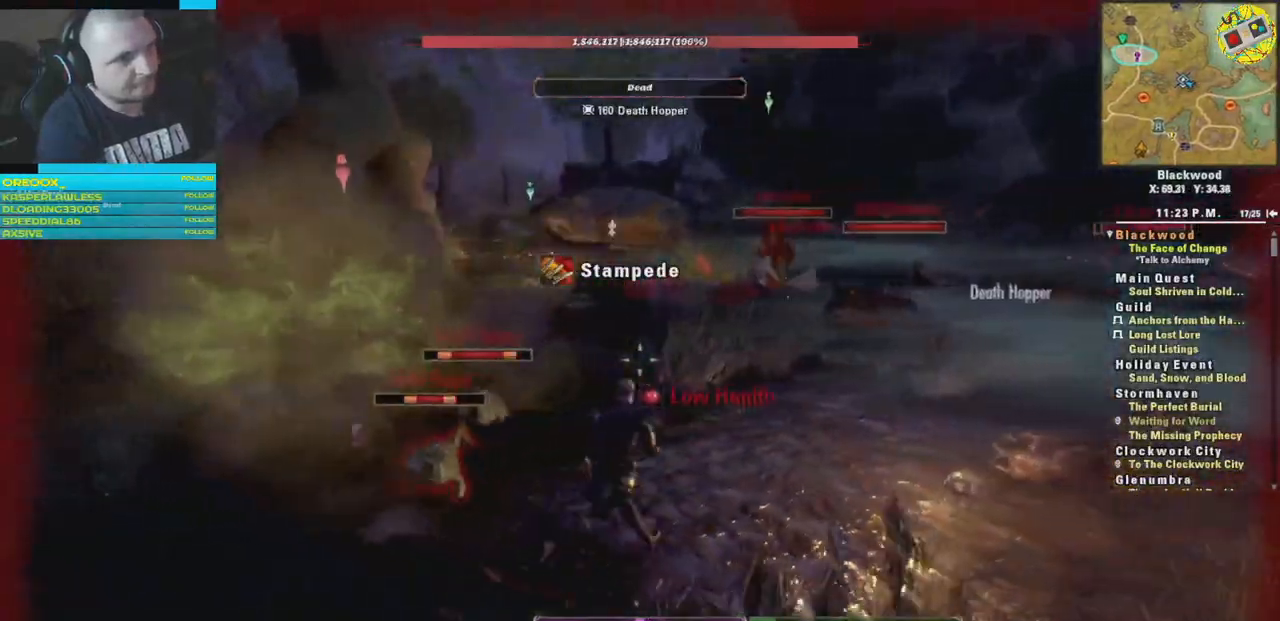
{"buttons": [], "left_stick": "right", "right_stick": "center", "events": [[267, "right_stick", "down"], [317, "left_stick", "right"], [317, "right_stick", "down-right"], [501, "right_stick", "center"]]}
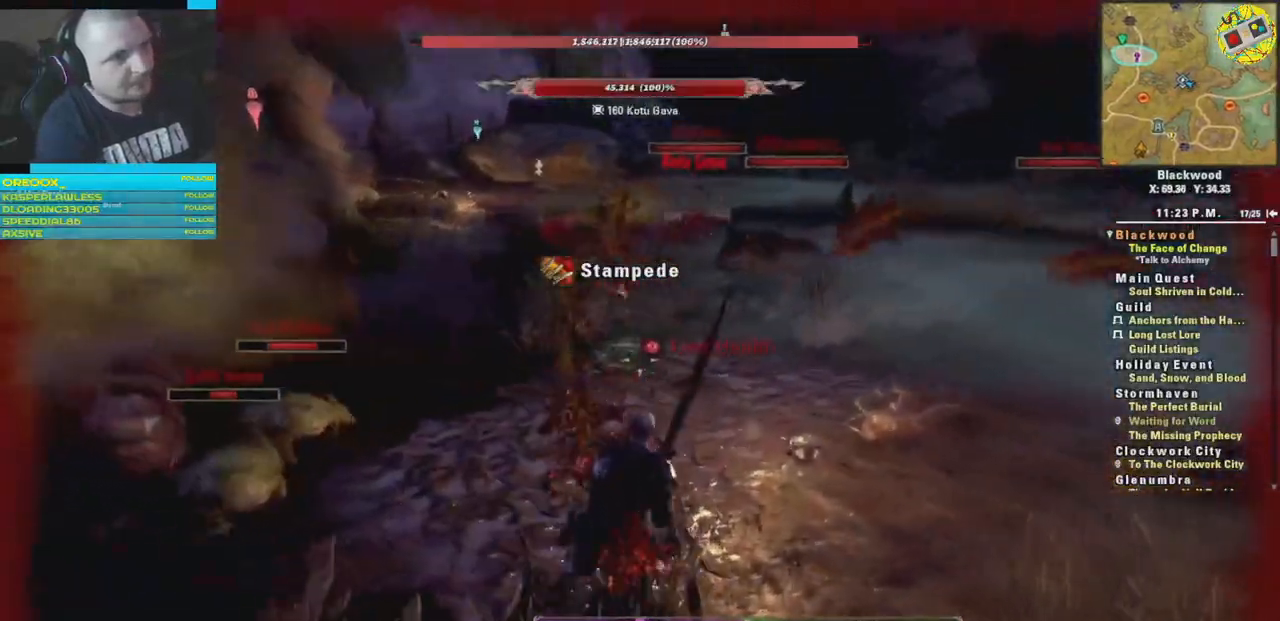
{"buttons": [], "left_stick": "right", "right_stick": "right", "events": [[350, "right_stick", "right"]]}
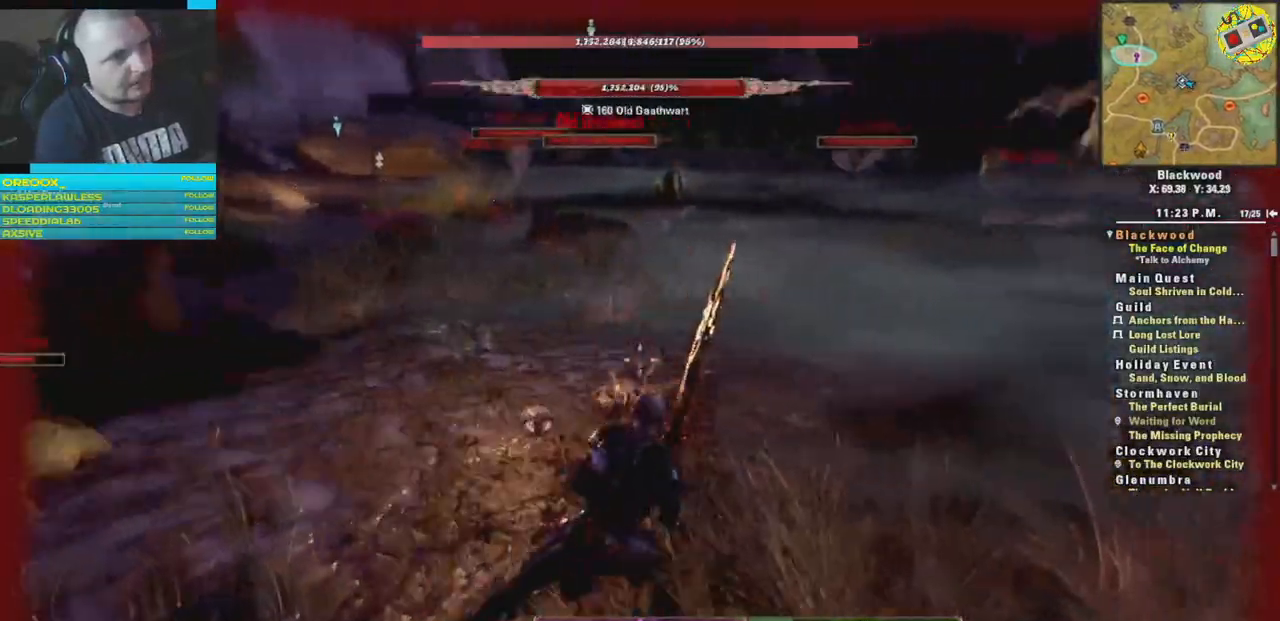
{"buttons": [], "left_stick": "up-right", "right_stick": "center", "events": [[117, "right_stick", "center"], [284, "left_stick", "up-right"]]}
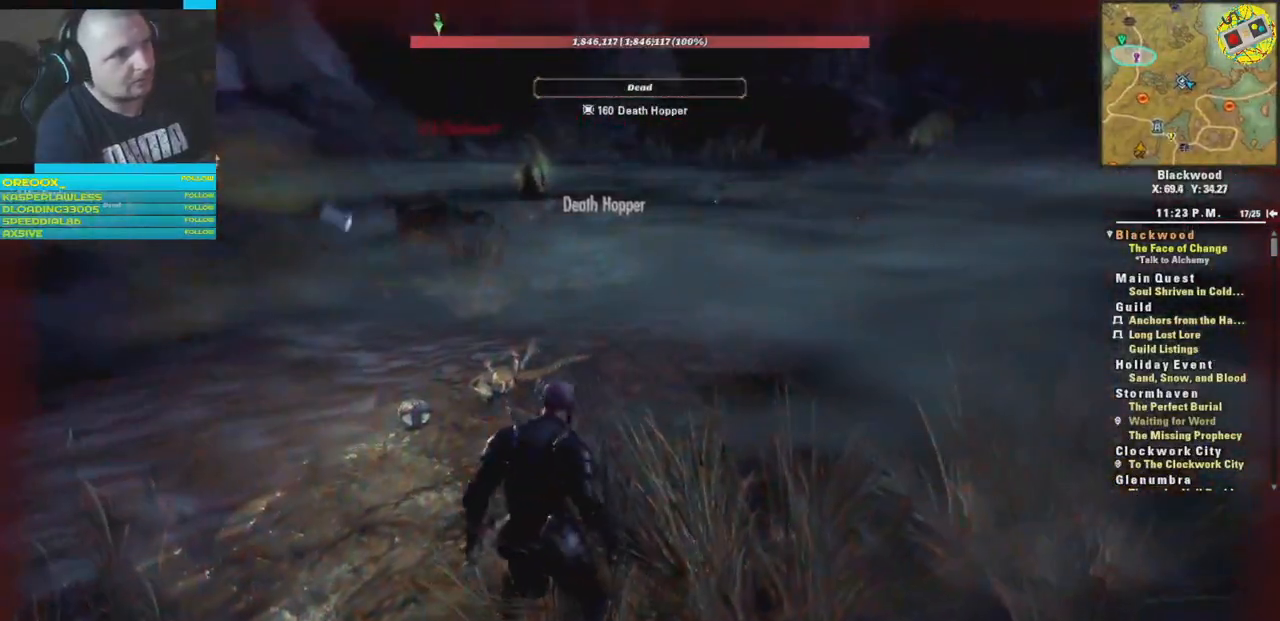
{"buttons": [], "left_stick": "center", "right_stick": "center", "events": [[100, "left_stick", "center"]]}
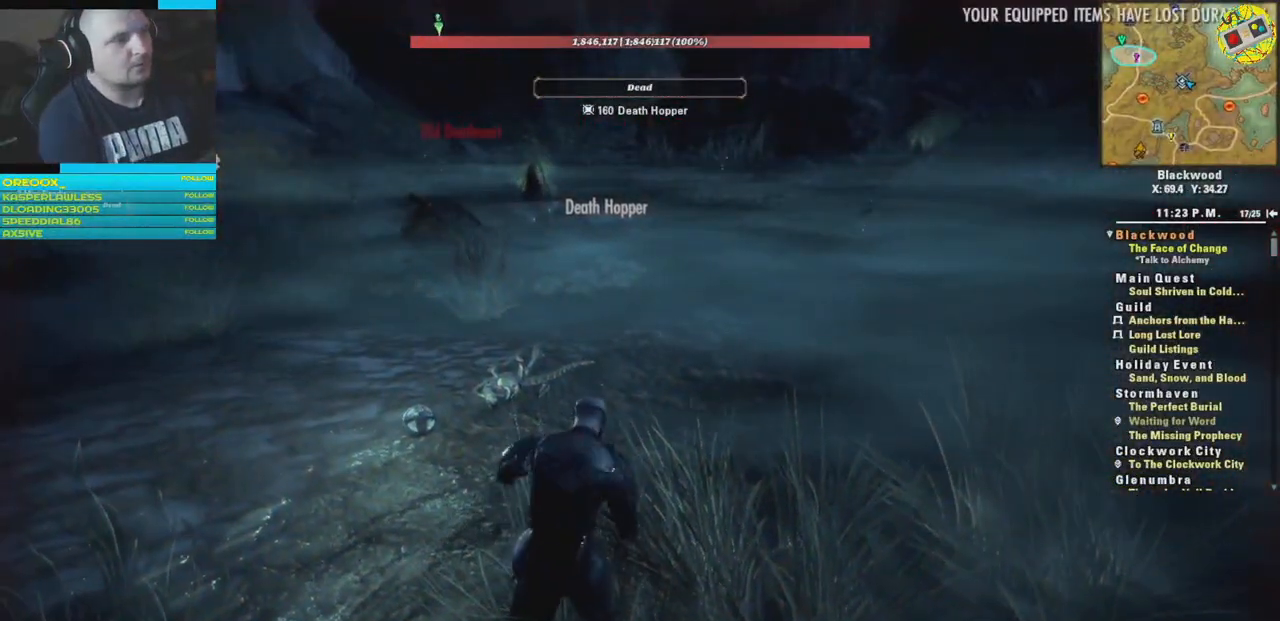
{"buttons": [], "left_stick": "center", "right_stick": "center", "events": []}
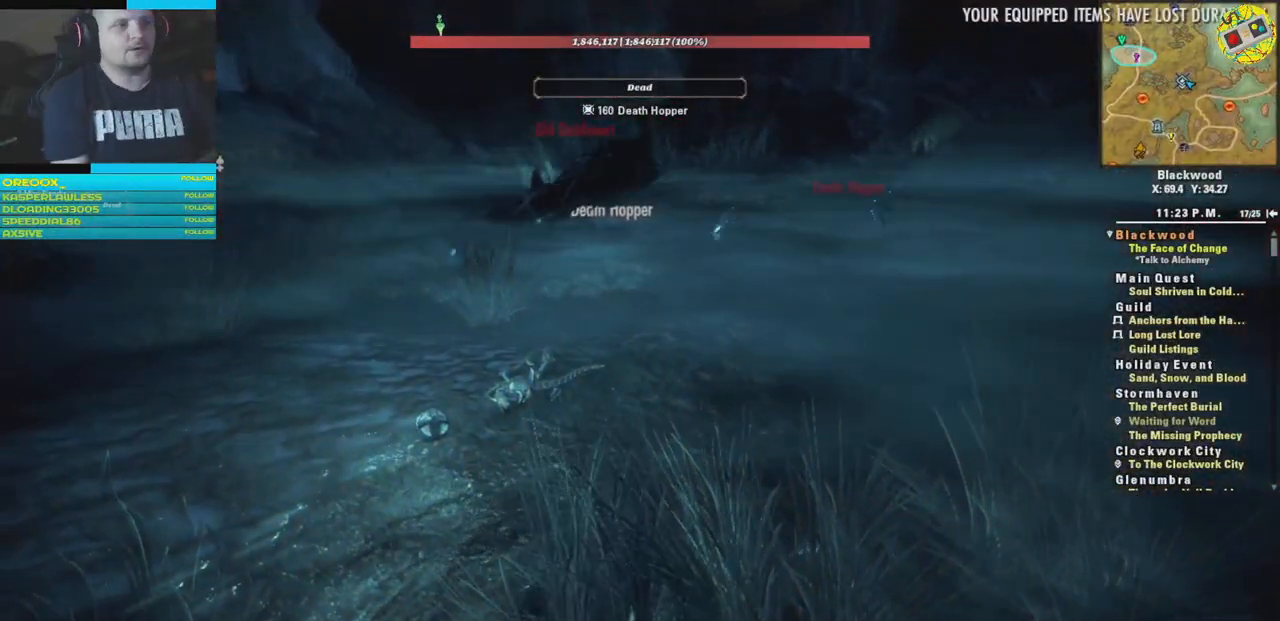
{"buttons": [], "left_stick": "center", "right_stick": "center", "events": []}
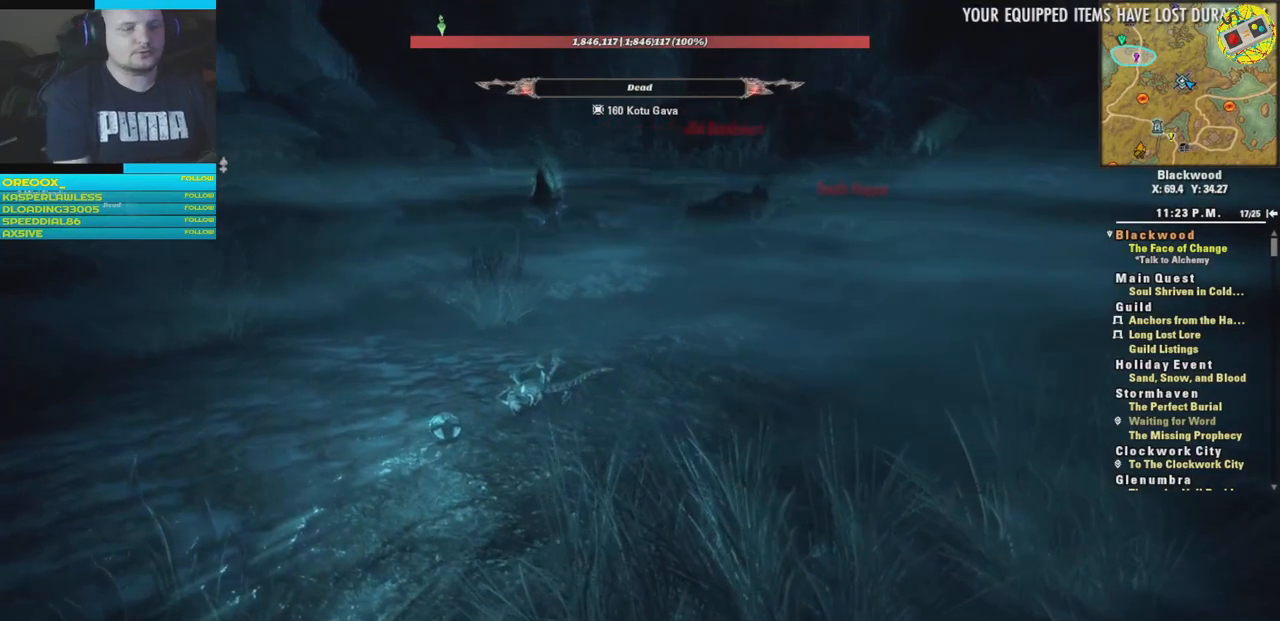
{"buttons": [], "left_stick": "center", "right_stick": "center", "events": []}
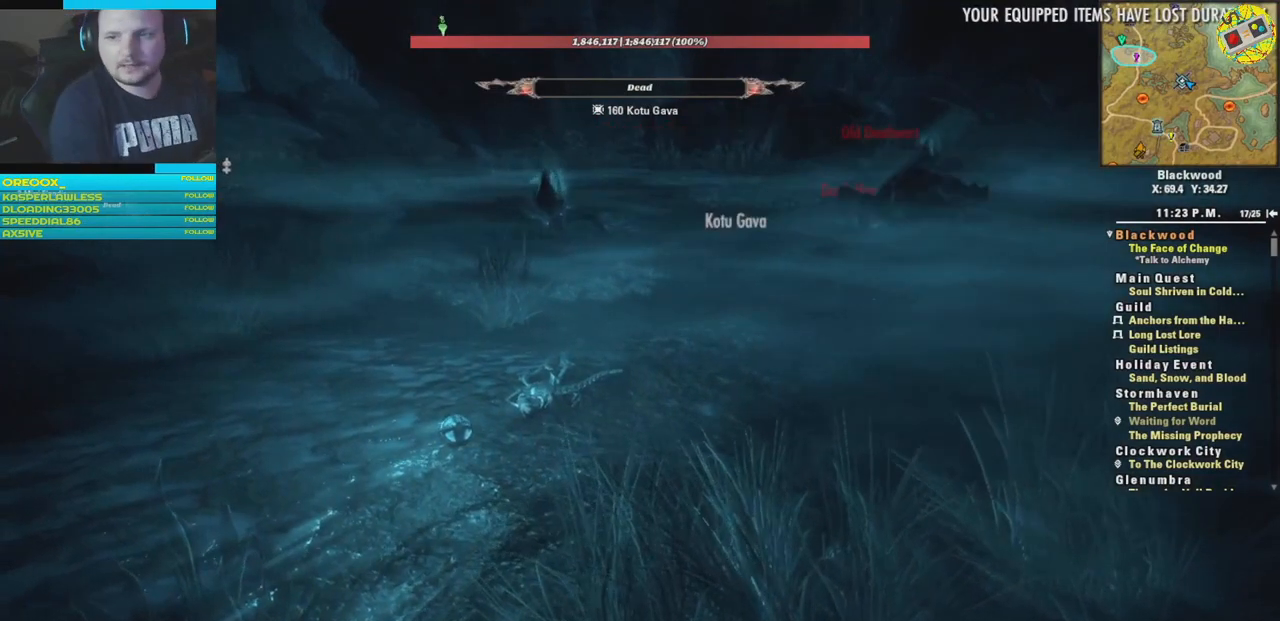
{"buttons": [], "left_stick": "center", "right_stick": "center", "events": []}
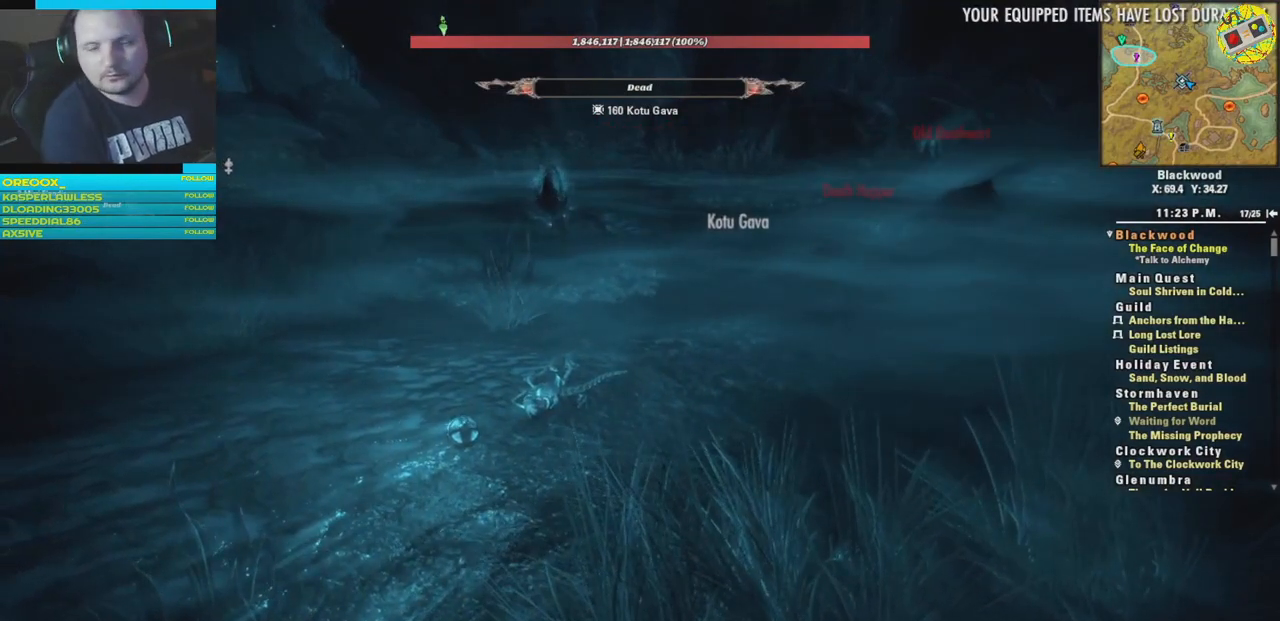
{"buttons": [], "left_stick": "center", "right_stick": "center", "events": []}
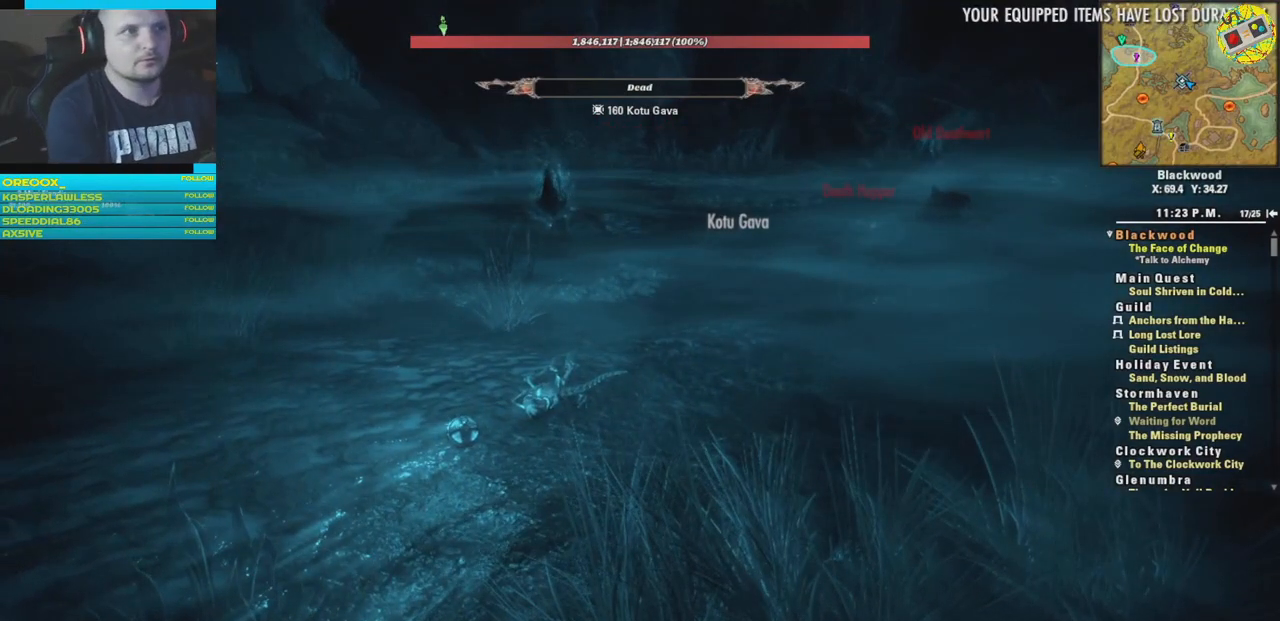
{"buttons": ["A"], "left_stick": "center", "right_stick": "center", "events": [[500, "A", "down"]]}
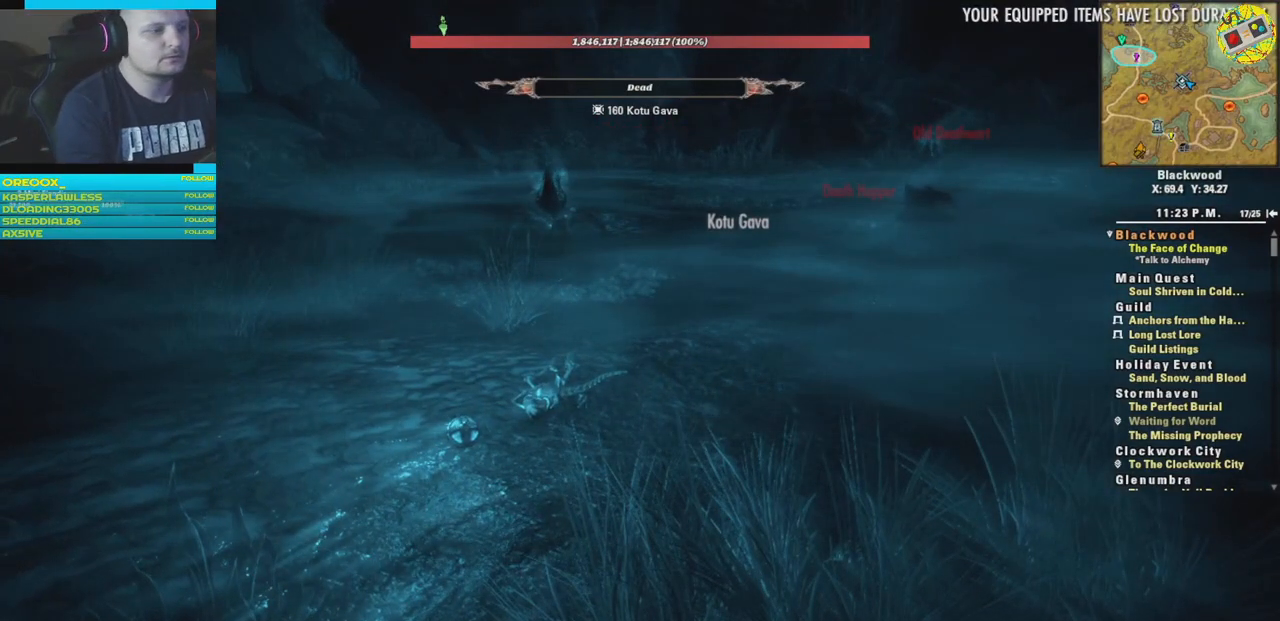
{"buttons": [], "left_stick": "center", "right_stick": "center", "events": [[134, "A", "up"]]}
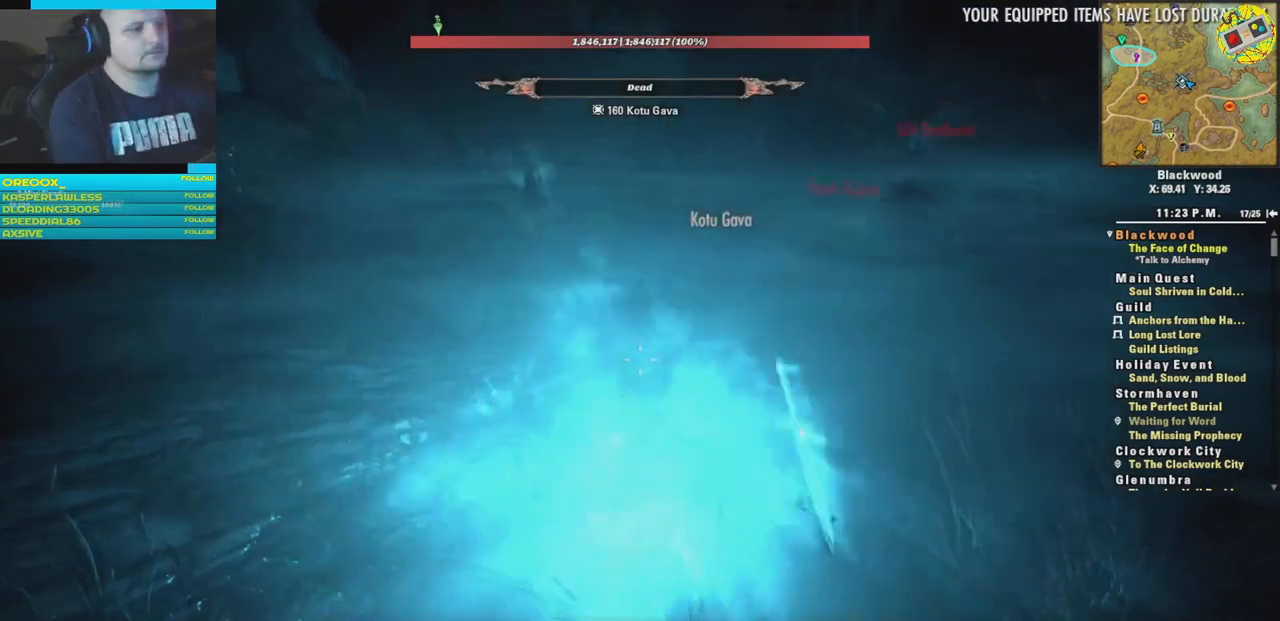
{"buttons": [], "left_stick": "center", "right_stick": "center", "events": []}
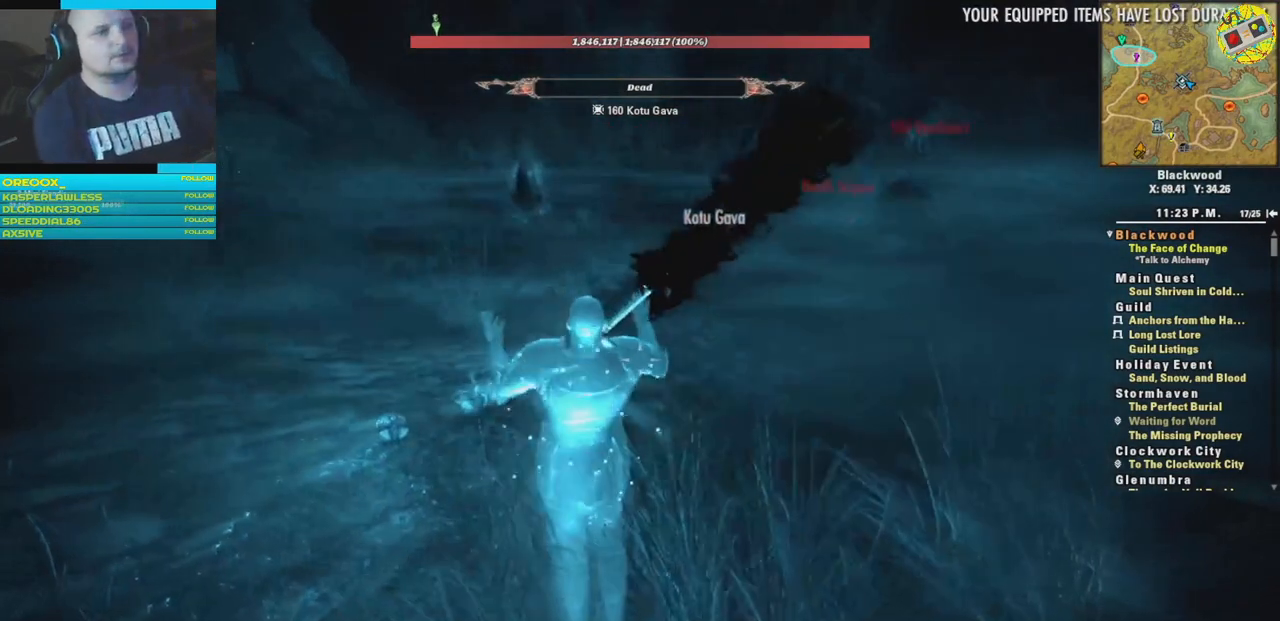
{"buttons": [], "left_stick": "center", "right_stick": "center", "events": []}